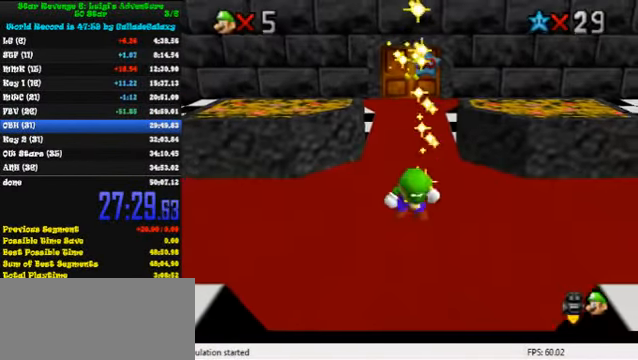
Gameplay with keyboard; each line is a JSON object with the keys held at the frame after it. "events" lists presses ("down") and releases ("up") of "a", "c", "ctrl", "d", "down", "left", "return", "right", "s", "shift", "up", "w", "x" and "y" between this image and that frame as [ms after this image, input, new state], when the widget could be followed in between. No other keys are recorded. Mouse input is not recorded.
{"keys": ["d"], "events": [[166, "w", "down"], [266, "d", "down"], [266, "w", "up"], [400, "d", "up"], [467, "d", "down"]]}
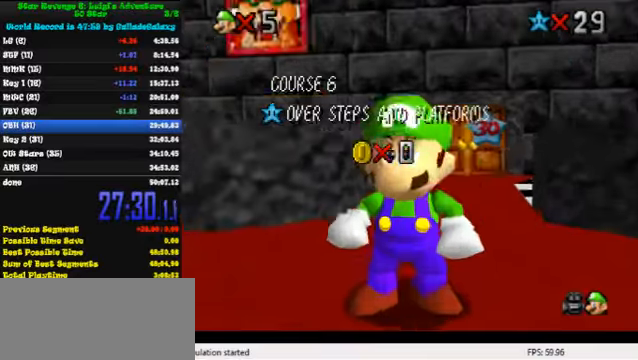
{"keys": ["s"], "events": [[133, "d", "up"], [267, "d", "down"], [400, "s", "down"], [467, "d", "up"]]}
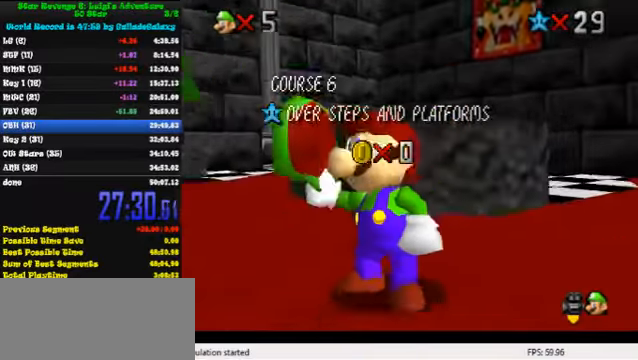
{"keys": [], "events": [[67, "s", "up"]]}
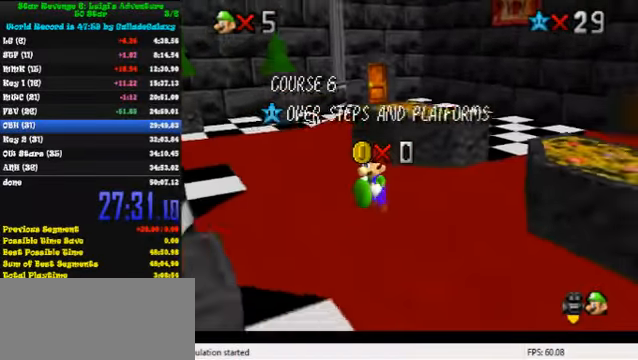
{"keys": [], "events": []}
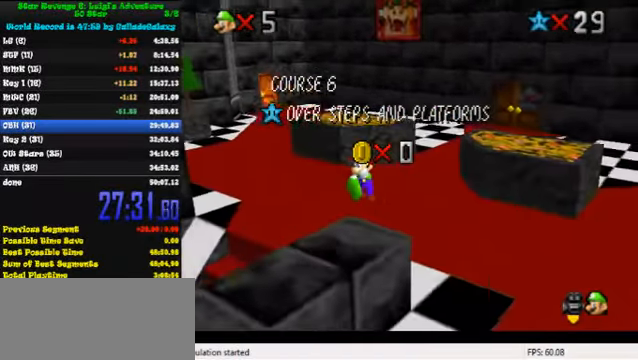
{"keys": ["d"], "events": [[167, "d", "down"], [333, "d", "up"], [400, "d", "down"]]}
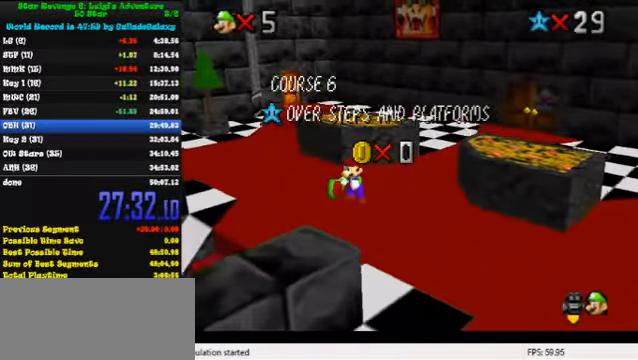
{"keys": ["shift"], "events": [[33, "d", "up"], [433, "shift", "down"]]}
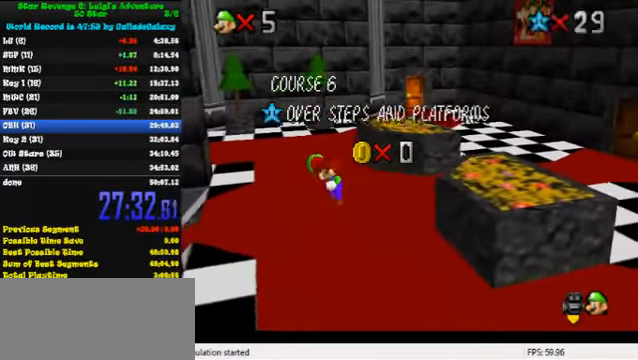
{"keys": ["shift"], "events": [[67, "shift", "up"], [167, "shift", "down"], [233, "shift", "up"], [300, "shift", "down"], [400, "shift", "up"], [467, "shift", "down"]]}
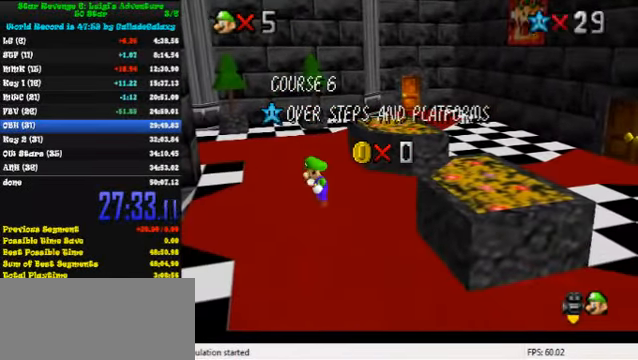
{"keys": [], "events": [[67, "shift", "up"]]}
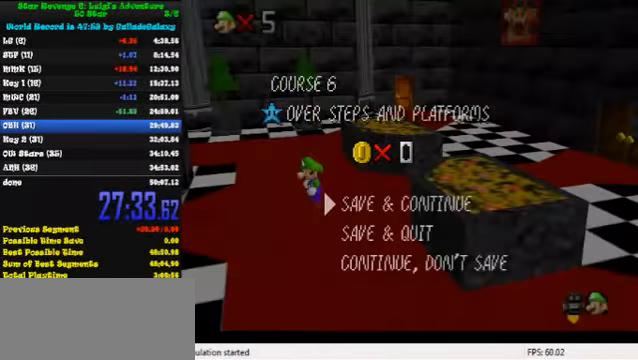
{"keys": ["up"], "events": [[167, "shift", "down"], [267, "shift", "up"], [267, "up", "down"]]}
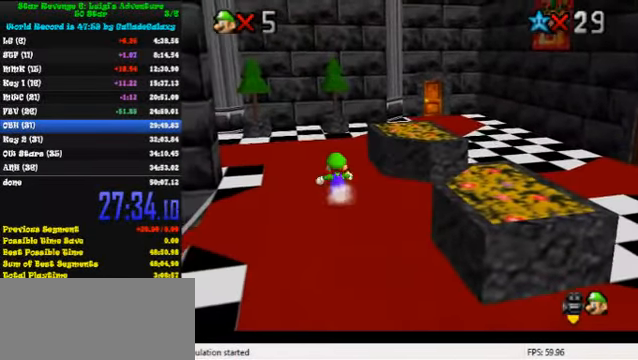
{"keys": ["right", "up", "w"], "events": [[33, "right", "down"], [100, "y", "down"], [167, "right", "up"], [167, "shift", "down"], [300, "shift", "up"], [300, "y", "up"], [433, "right", "down"], [500, "w", "down"]]}
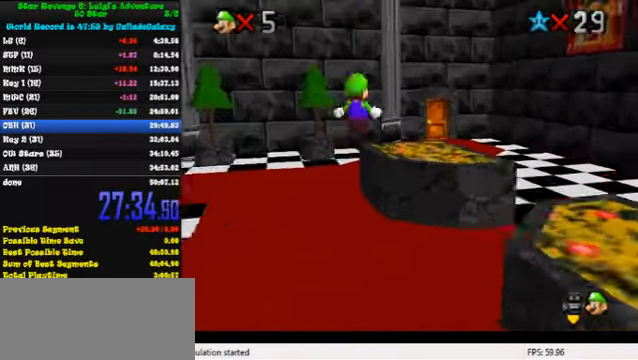
{"keys": ["up"], "events": [[33, "right", "up"], [100, "w", "up"], [167, "right", "down"], [367, "right", "up"]]}
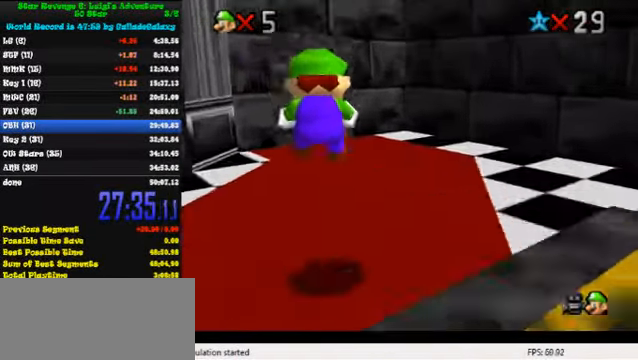
{"keys": ["up"], "events": []}
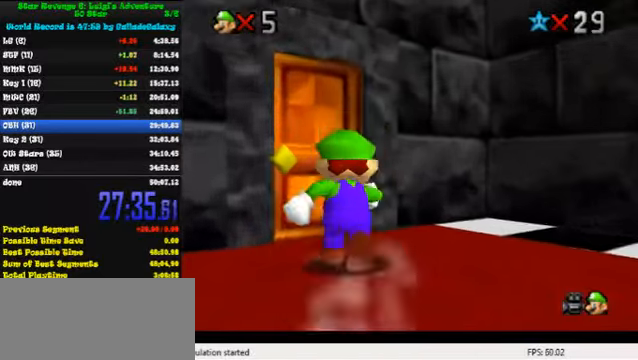
{"keys": ["up"], "events": []}
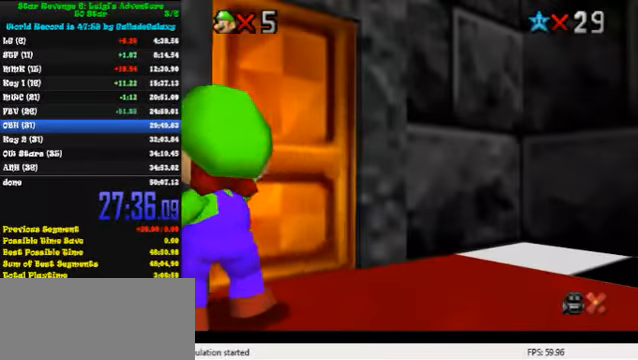
{"keys": ["right", "up"], "events": [[200, "right", "down"]]}
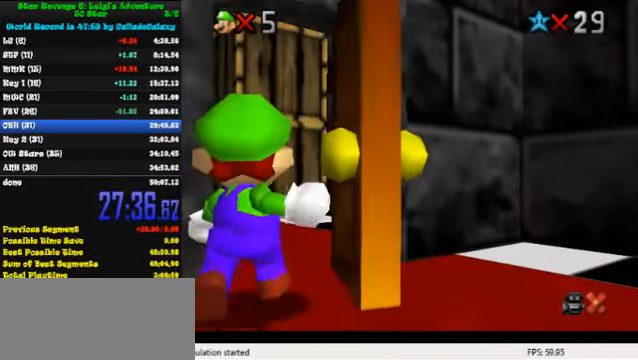
{"keys": ["right", "up"], "events": []}
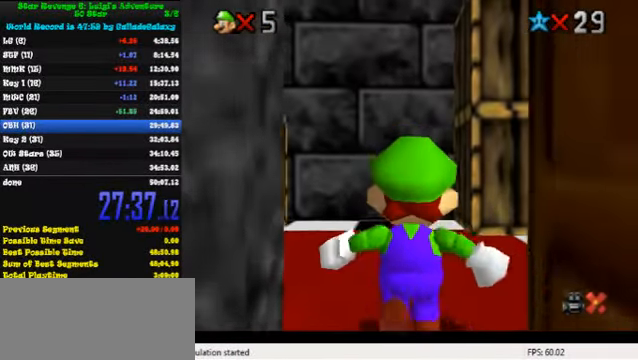
{"keys": ["right", "up"], "events": []}
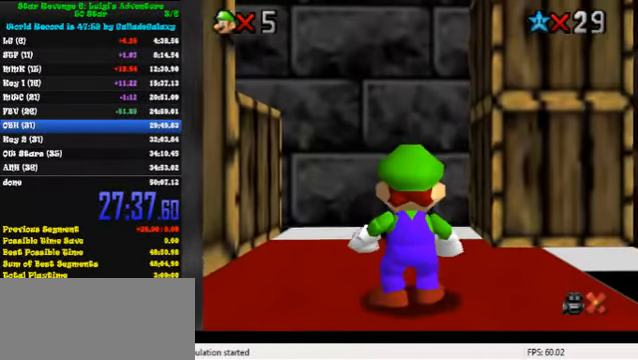
{"keys": ["up"], "events": [[433, "right", "up"]]}
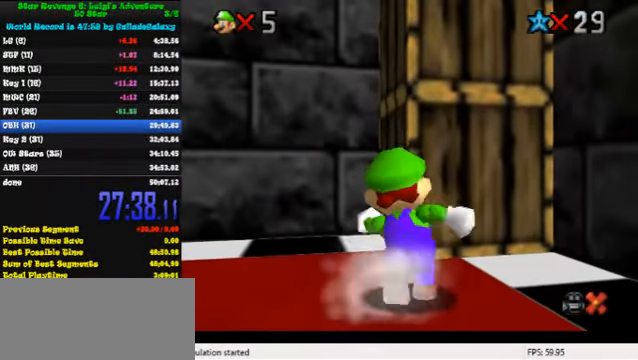
{"keys": ["left", "shift", "y"], "events": [[66, "left", "down"], [200, "up", "up"], [400, "y", "down"], [466, "shift", "down"]]}
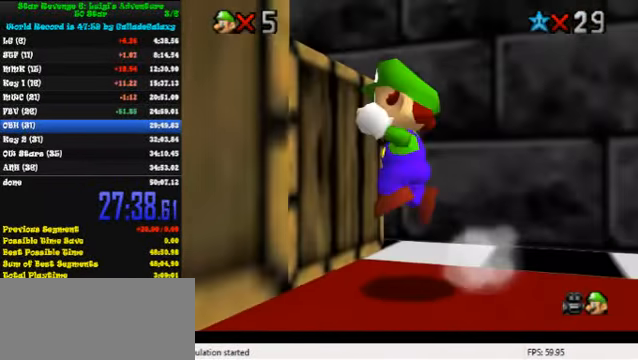
{"keys": ["left", "up", "y"], "events": [[33, "shift", "up"], [66, "up", "down"], [133, "shift", "down"], [200, "shift", "up"], [300, "shift", "down"], [366, "shift", "up"], [433, "shift", "down"], [500, "shift", "up"]]}
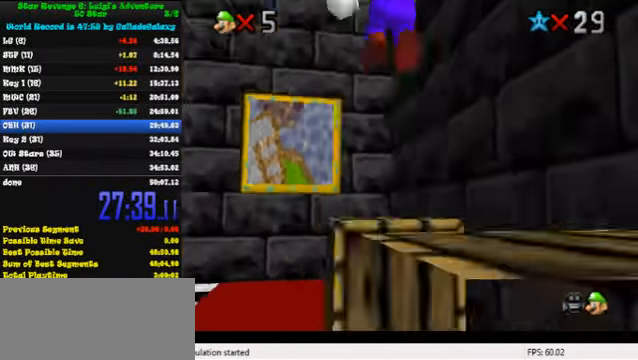
{"keys": ["s", "up"], "events": [[66, "shift", "down"], [233, "shift", "up"], [266, "left", "up"], [266, "y", "up"], [433, "s", "down"]]}
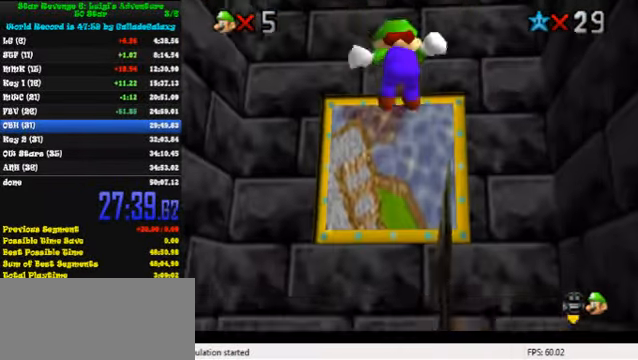
{"keys": ["up"], "events": [[66, "s", "up"]]}
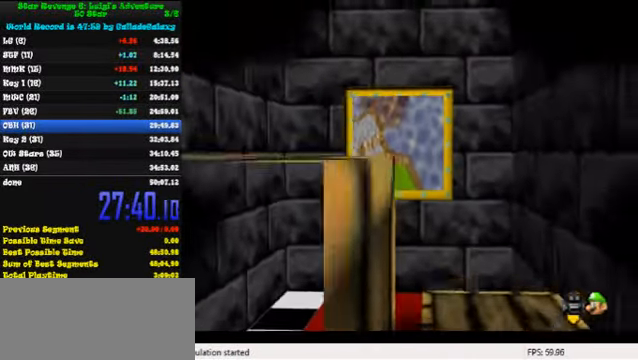
{"keys": [], "events": [[233, "up", "up"]]}